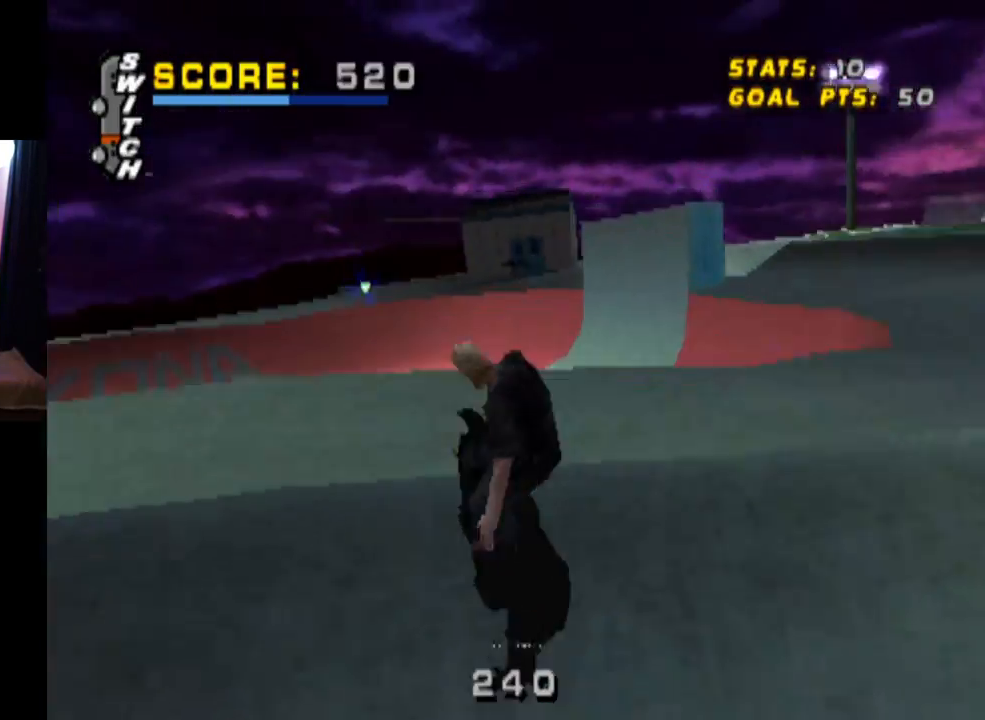
Gameplay with a controller (PlayStation layout); each line is a JSON object with the inputs held at the frame after it. "events" lists button and stick changes between this image and that frame as [ms after this image, input, new state], when the widget could be followed in between.
{"buttons": [], "left_stick": "center", "right_stick": "center", "events": [[434, "DPAD_UP", "up"]]}
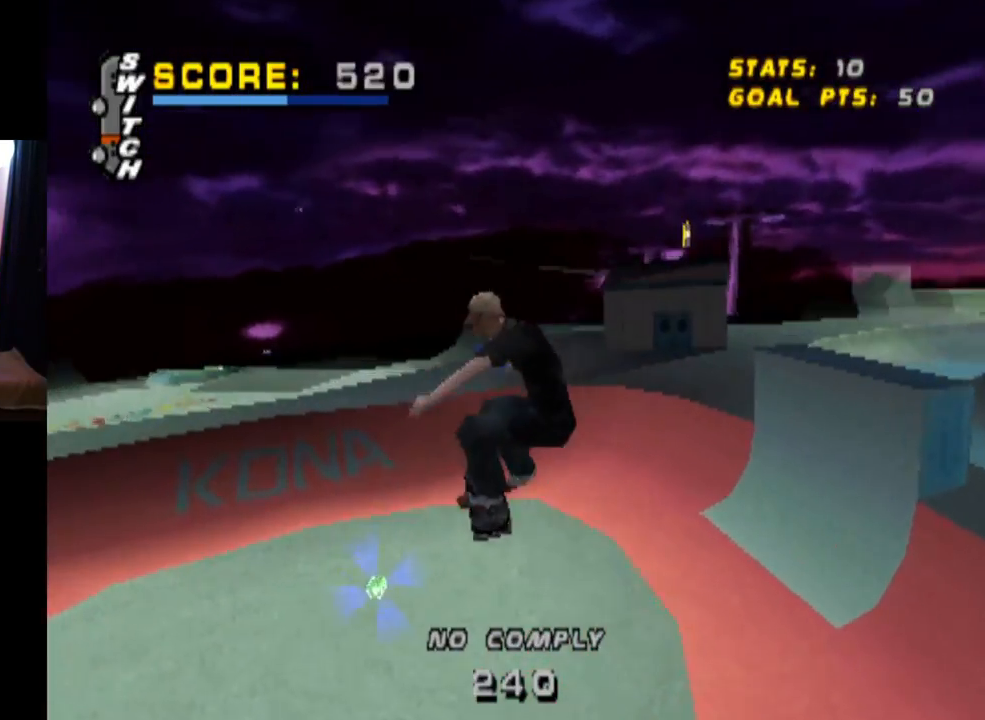
{"buttons": [], "left_stick": "center", "right_stick": "center", "events": []}
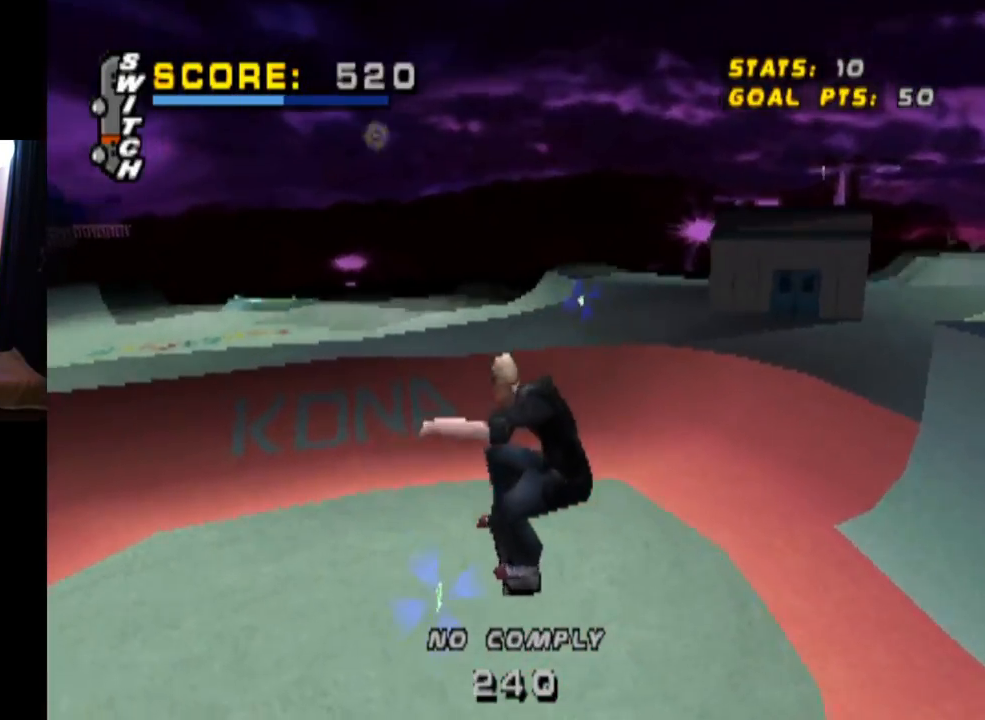
{"buttons": [], "left_stick": "center", "right_stick": "center", "events": []}
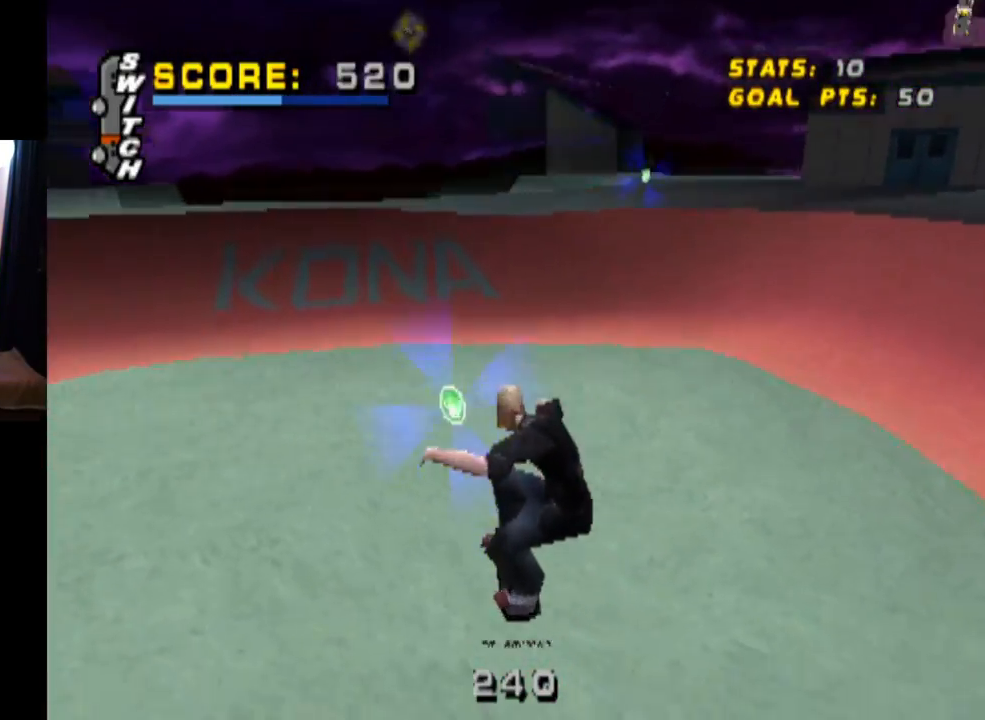
{"buttons": ["DPAD_LEFT"], "left_stick": "center", "right_stick": "center", "events": [[500, "DPAD_LEFT", "down"]]}
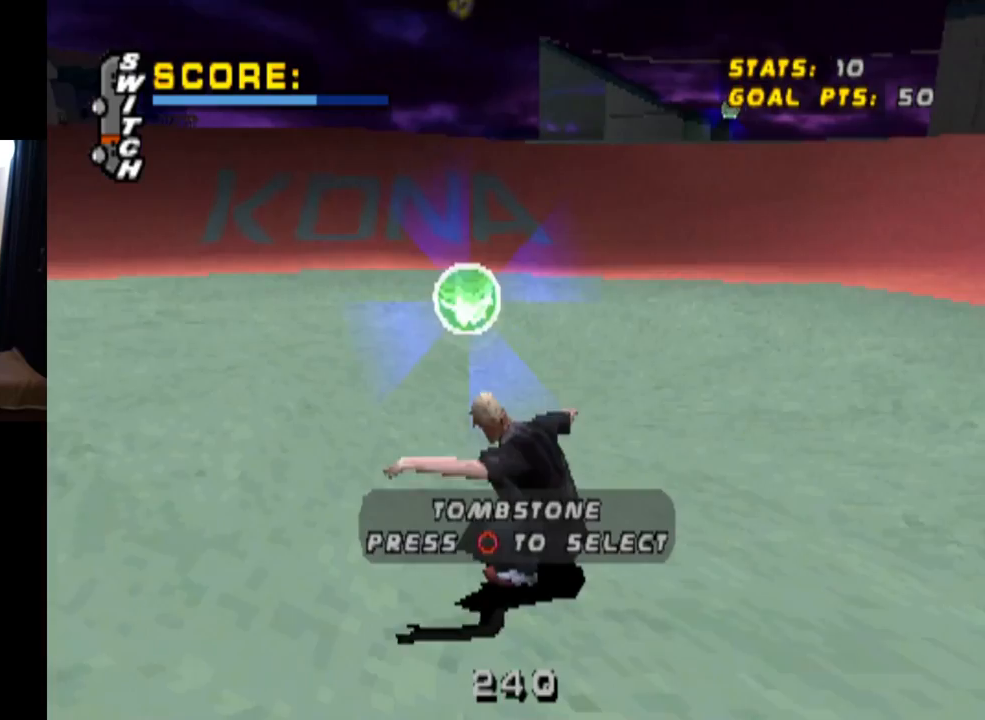
{"buttons": [], "left_stick": "center", "right_stick": "center", "events": [[67, "DPAD_DOWN", "down"], [84, "DPAD_LEFT", "up"], [200, "CIRCLE", "down"], [300, "CIRCLE", "up"], [317, "DPAD_DOWN", "up"]]}
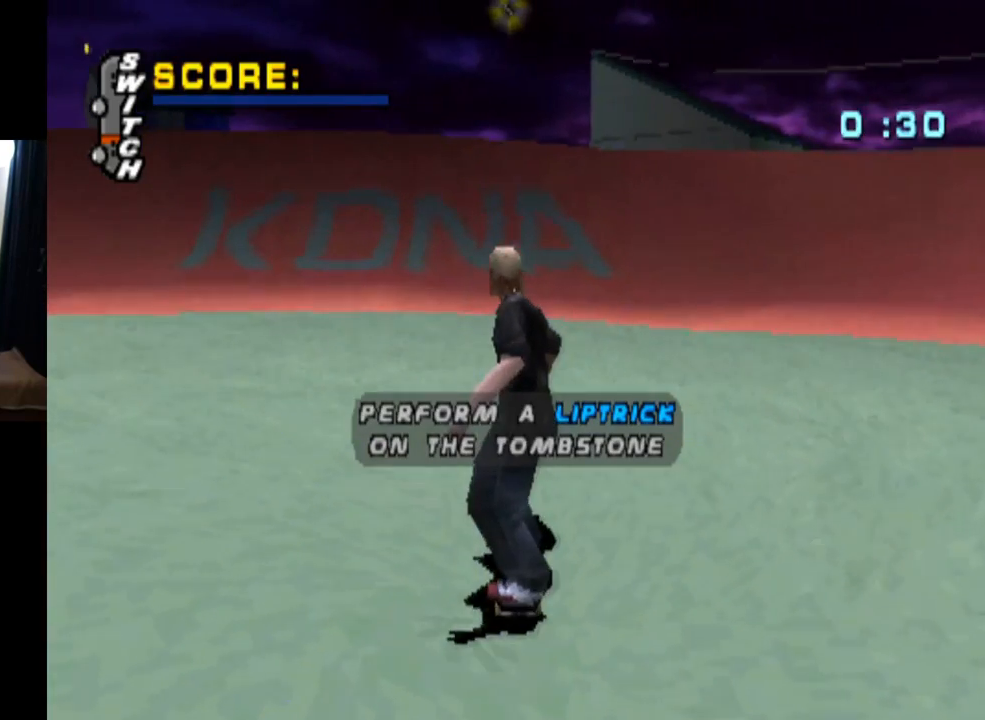
{"buttons": [], "left_stick": "center", "right_stick": "center", "events": []}
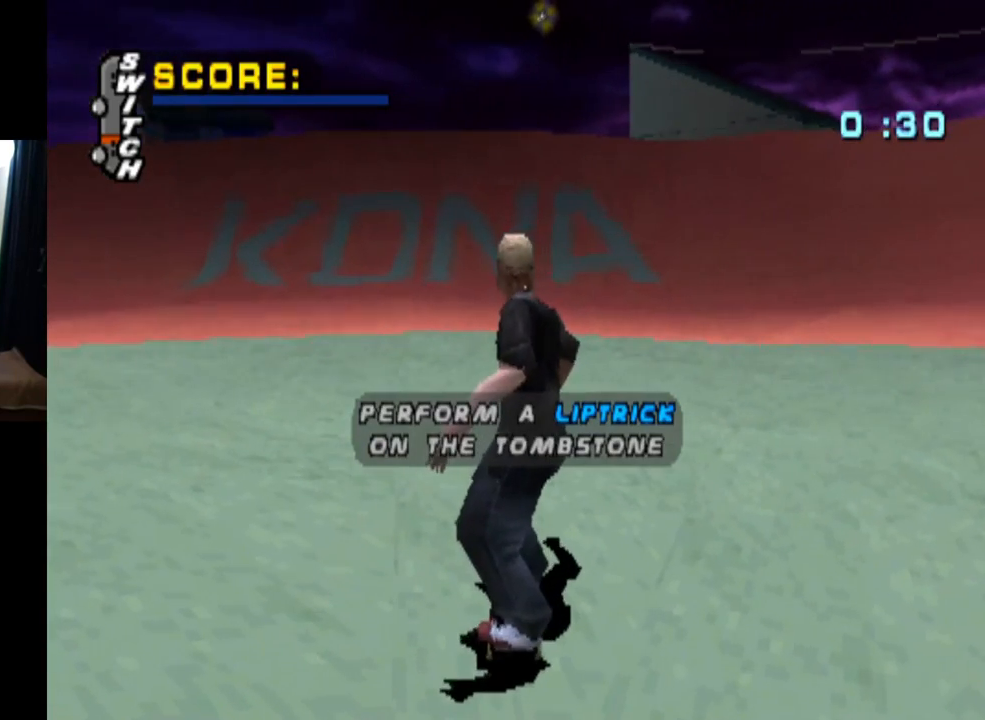
{"buttons": [], "left_stick": "center", "right_stick": "center", "events": []}
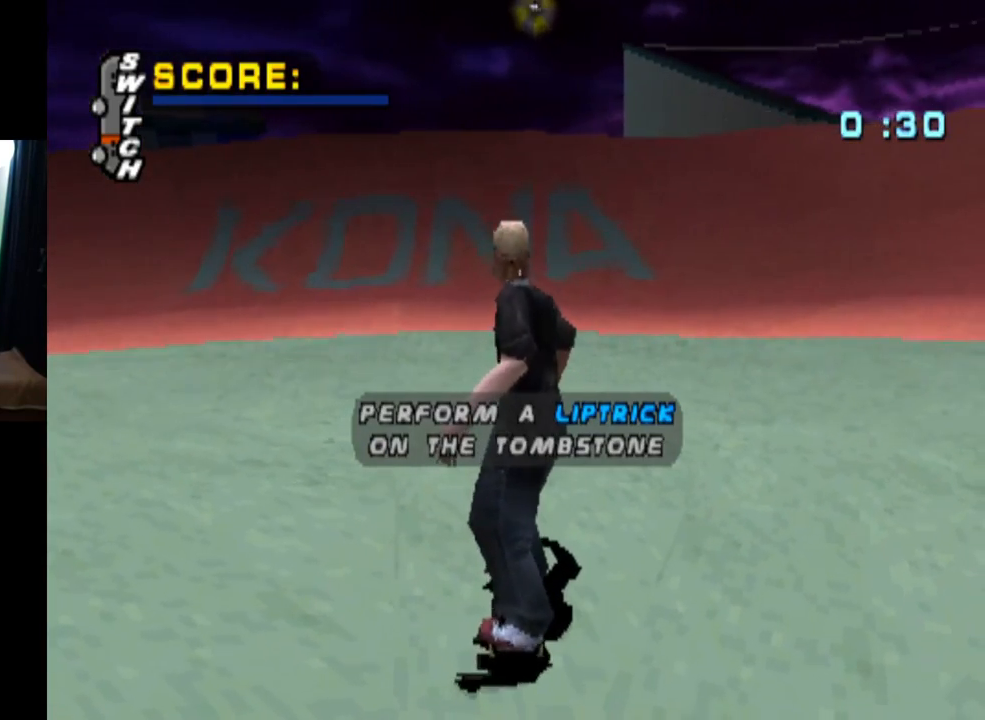
{"buttons": [], "left_stick": "center", "right_stick": "center", "events": []}
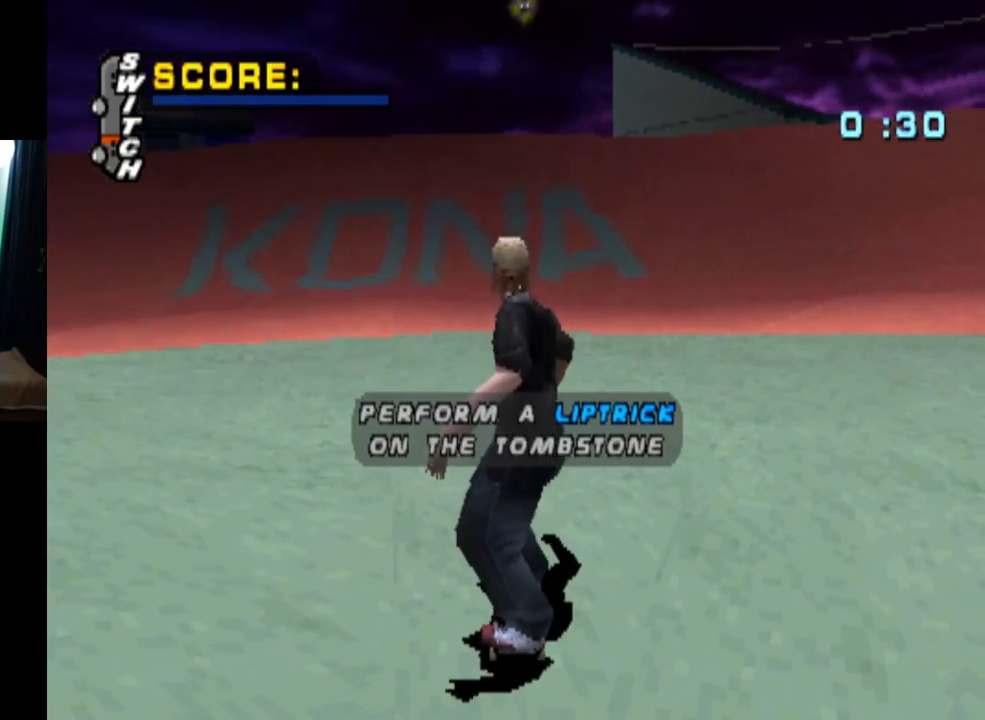
{"buttons": [], "left_stick": "center", "right_stick": "center", "events": []}
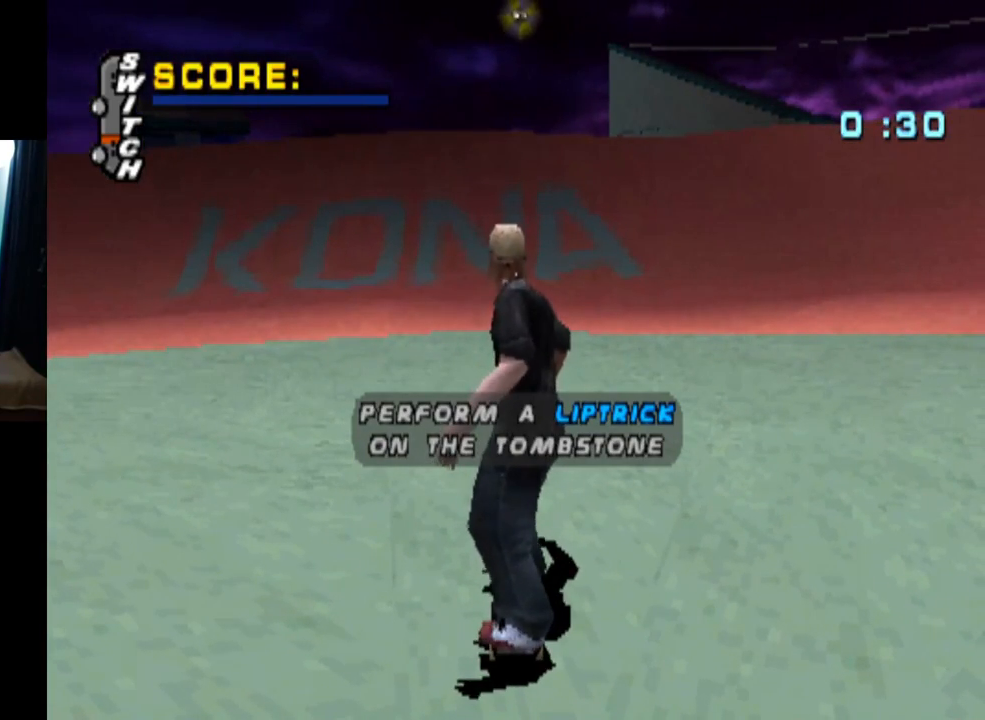
{"buttons": [], "left_stick": "center", "right_stick": "center", "events": []}
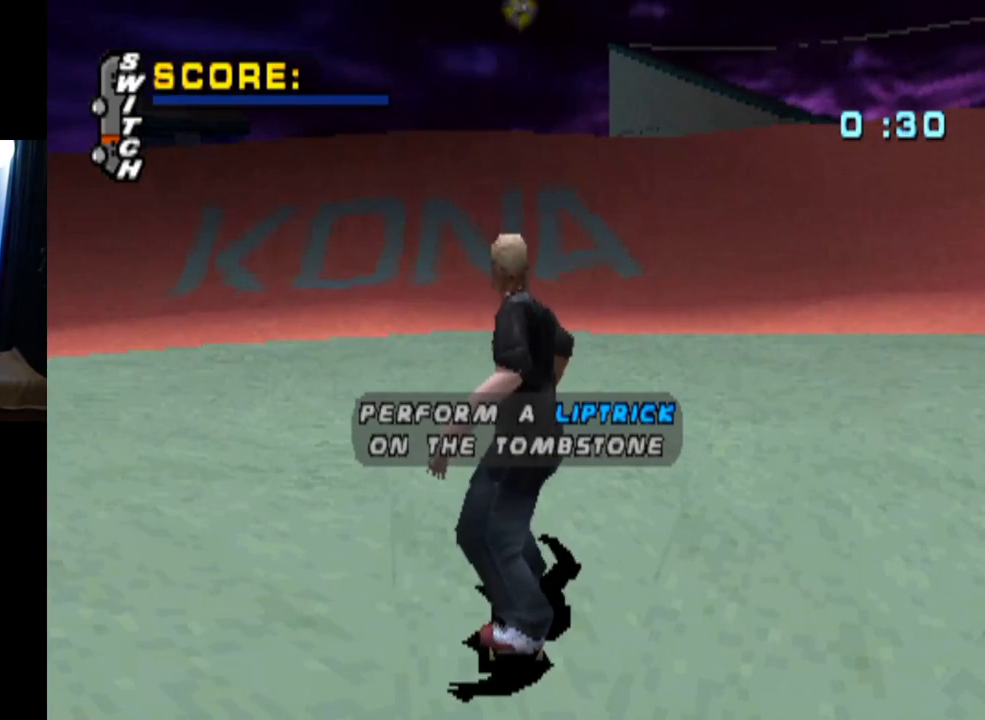
{"buttons": [], "left_stick": "center", "right_stick": "center", "events": []}
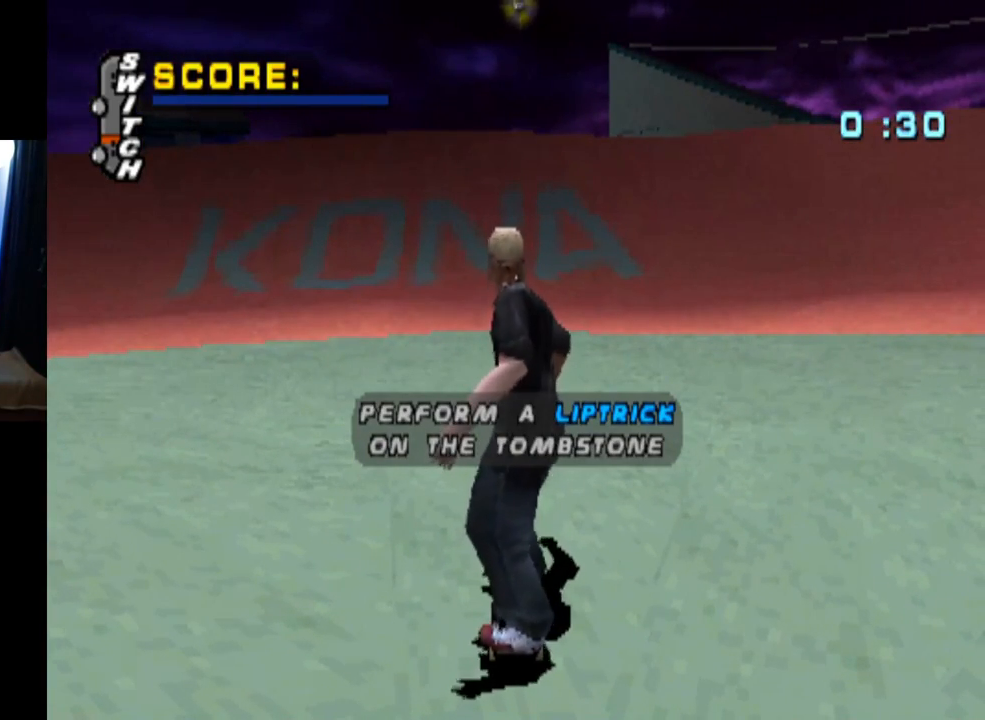
{"buttons": [], "left_stick": "center", "right_stick": "center", "events": [[133, "CROSS", "down"], [250, "CROSS", "up"]]}
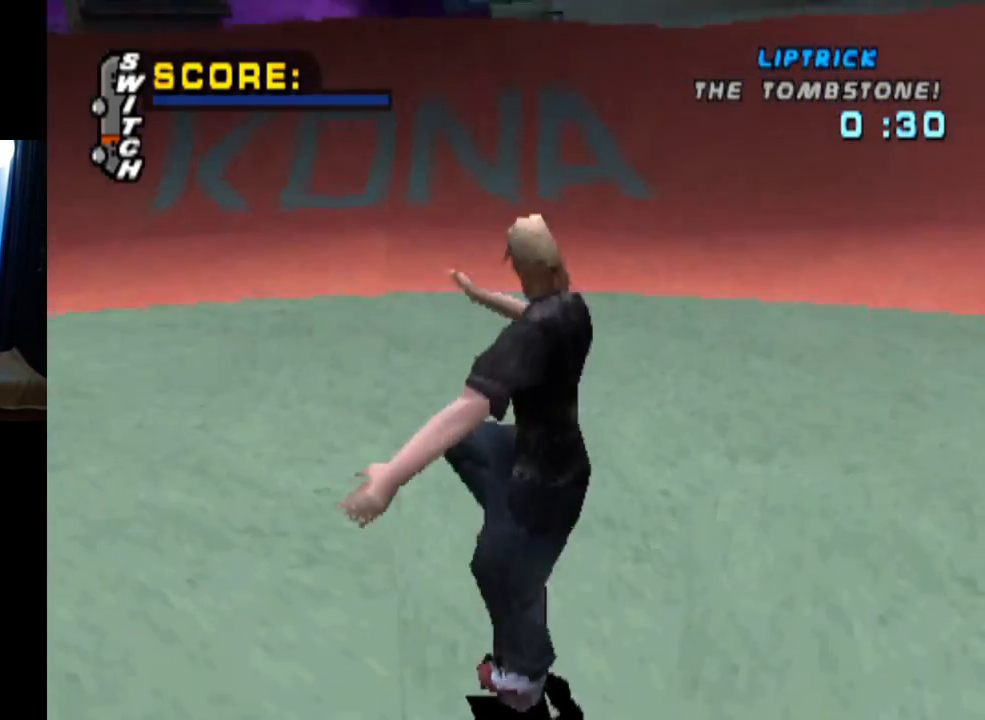
{"buttons": ["DPAD_DOWN", "DPAD_RIGHT"], "left_stick": "center", "right_stick": "center", "events": [[417, "DPAD_RIGHT", "down"], [467, "DPAD_DOWN", "down"]]}
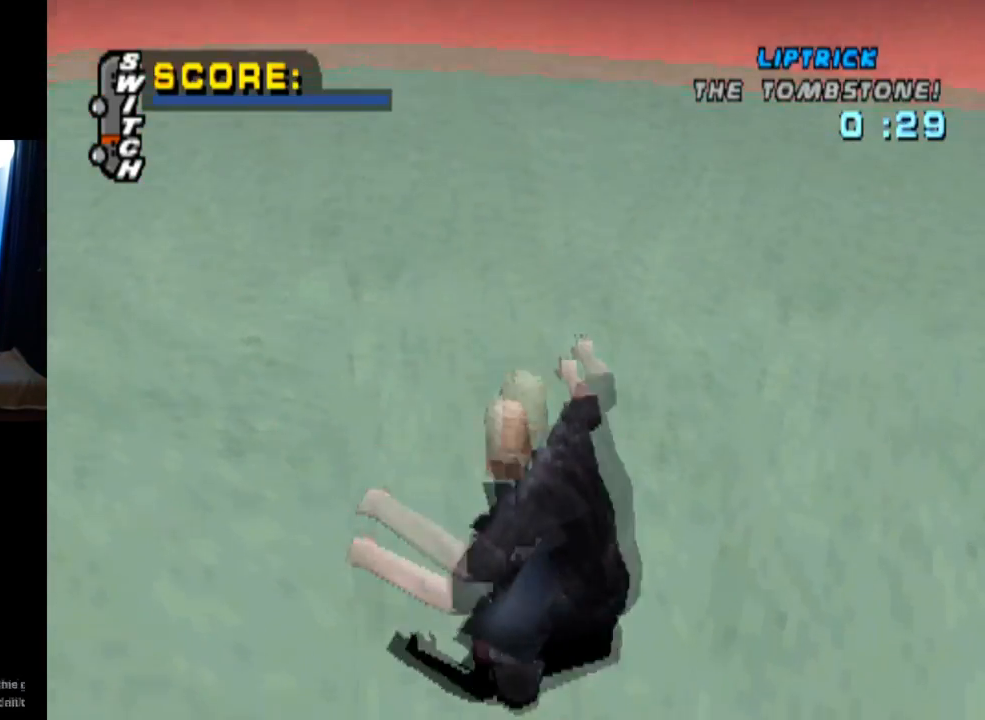
{"buttons": [], "left_stick": "center", "right_stick": "center", "events": [[433, "DPAD_DOWN", "up"], [467, "DPAD_RIGHT", "up"]]}
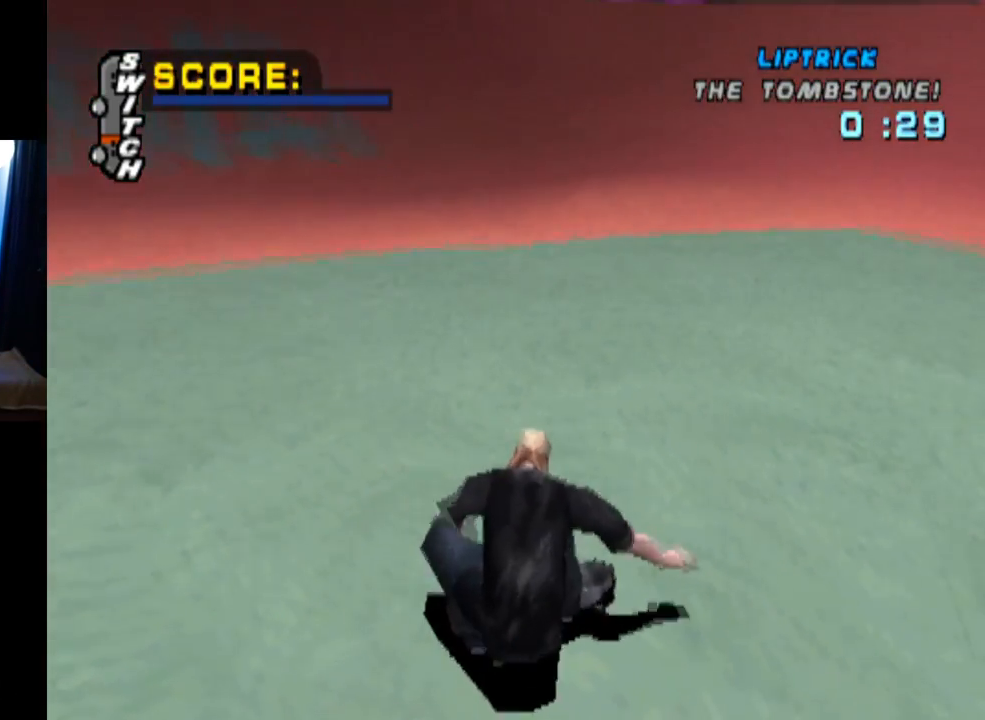
{"buttons": ["CROSS"], "left_stick": "center", "right_stick": "center", "events": [[117, "DPAD_LEFT", "down"], [167, "DPAD_DOWN", "down"], [284, "DPAD_DOWN", "up"], [317, "DPAD_LEFT", "up"], [451, "CROSS", "down"]]}
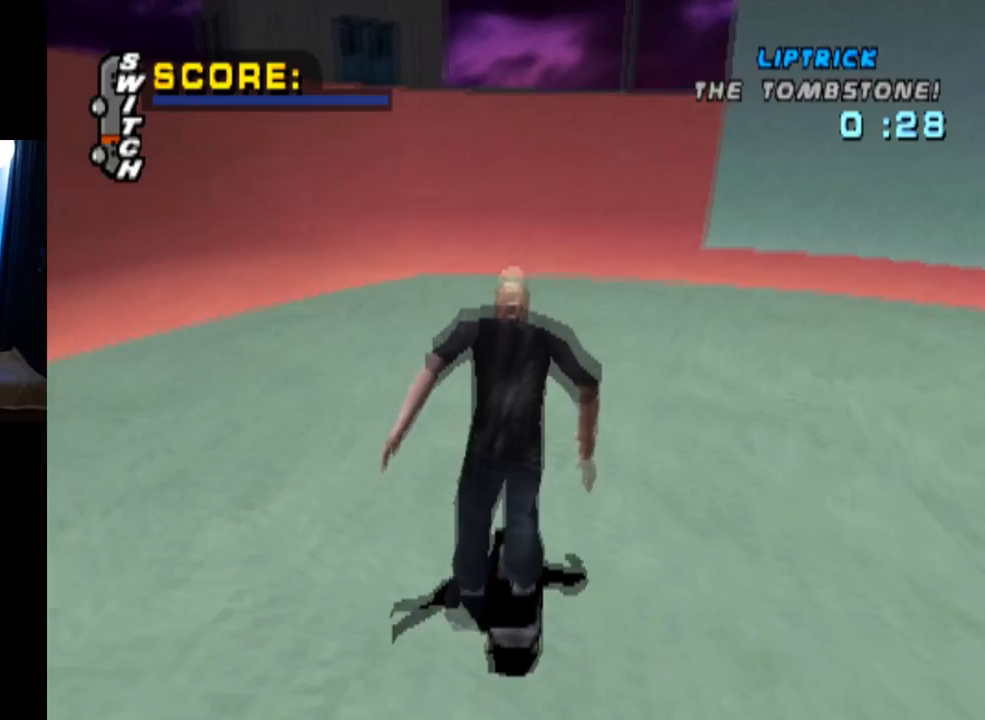
{"buttons": ["CROSS"], "left_stick": "center", "right_stick": "center", "events": [[33, "DPAD_RIGHT", "down"], [450, "DPAD_RIGHT", "up"]]}
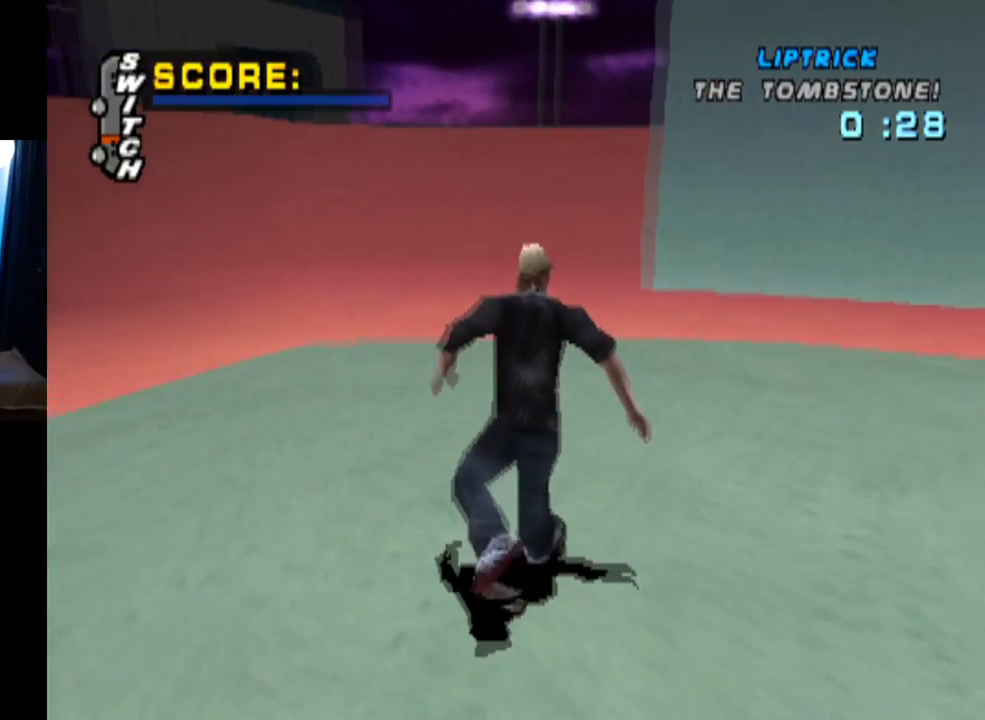
{"buttons": ["CROSS"], "left_stick": "center", "right_stick": "center", "events": []}
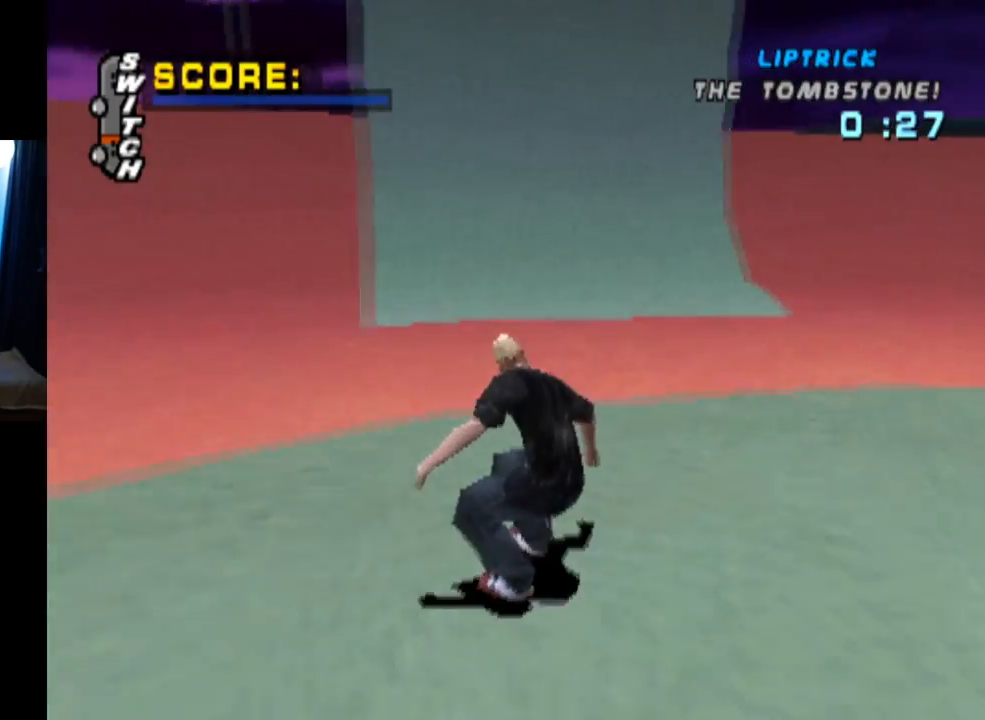
{"buttons": ["CROSS"], "left_stick": "center", "right_stick": "center", "events": [[66, "DPAD_LEFT", "down"], [267, "DPAD_LEFT", "up"]]}
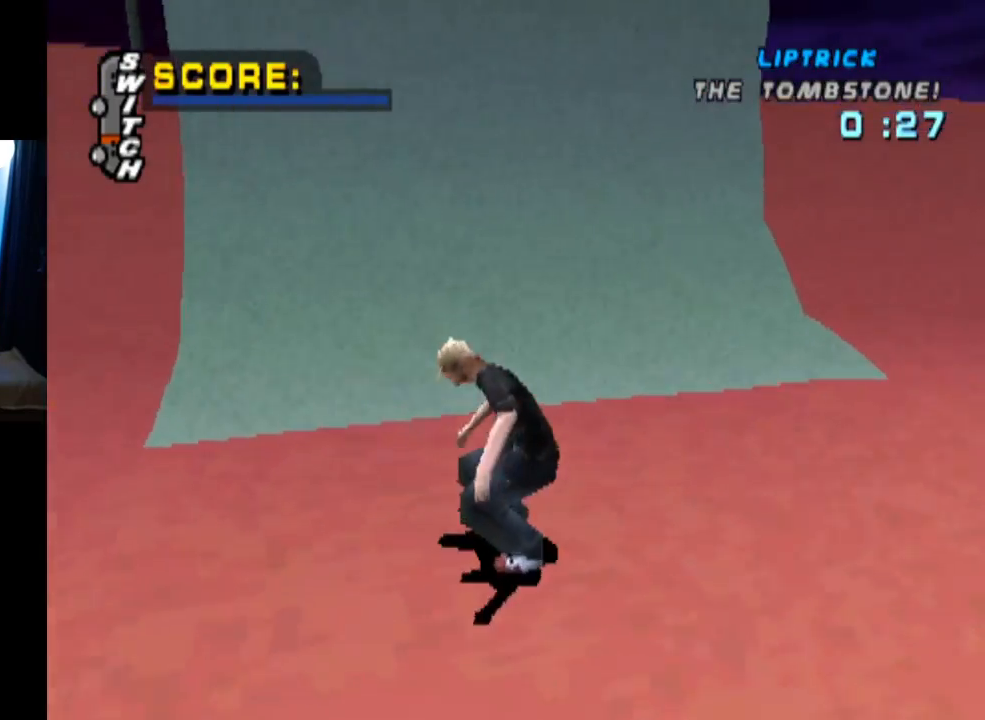
{"buttons": ["CROSS"], "left_stick": "center", "right_stick": "center", "events": [[451, "DPAD_LEFT", "down"], [501, "DPAD_LEFT", "up"]]}
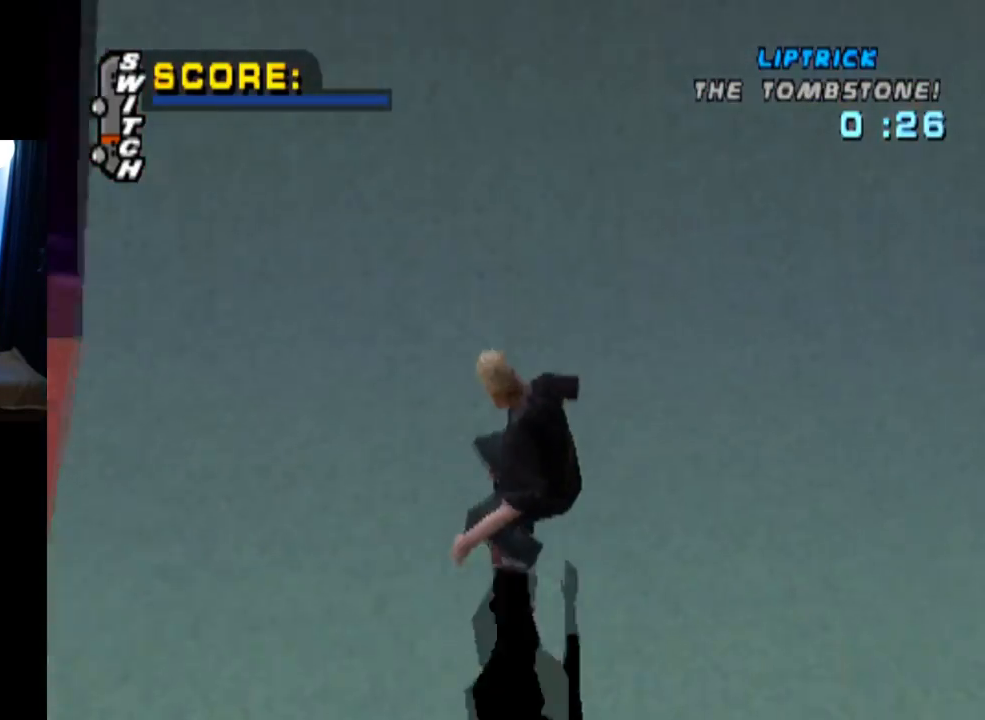
{"buttons": ["TRIANGLE"], "left_stick": "center", "right_stick": "center", "events": [[100, "TRIANGLE", "down"], [116, "CROSS", "up"]]}
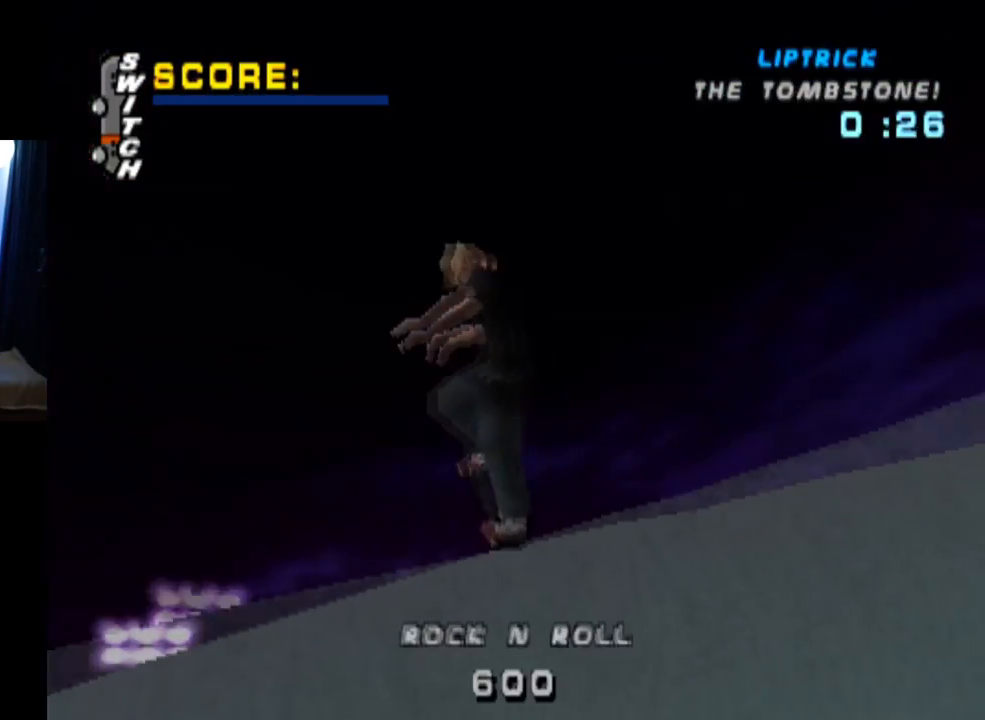
{"buttons": [], "left_stick": "center", "right_stick": "center", "events": [[234, "TRIANGLE", "up"]]}
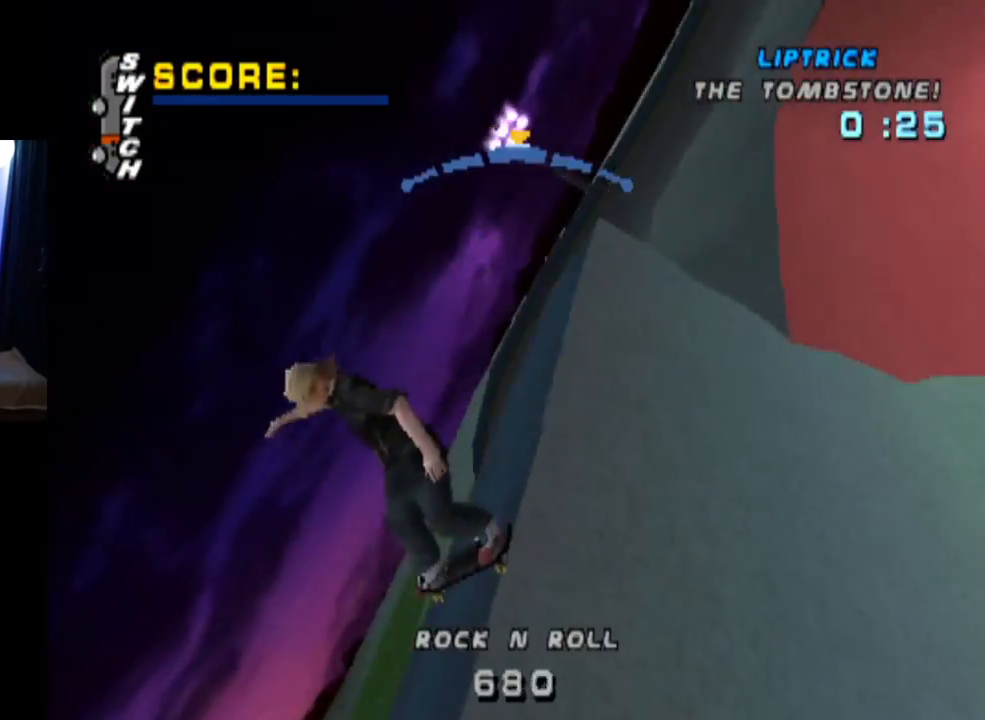
{"buttons": ["CROSS"], "left_stick": "center", "right_stick": "center", "events": [[483, "CROSS", "down"]]}
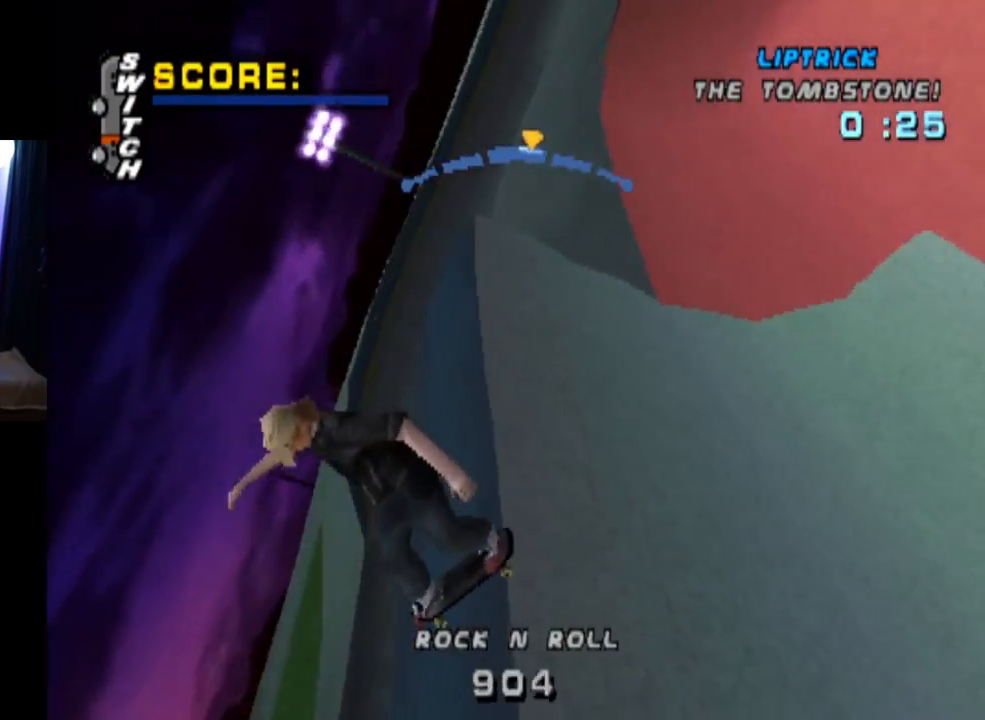
{"buttons": [], "left_stick": "center", "right_stick": "center", "events": [[351, "CROSS", "up"]]}
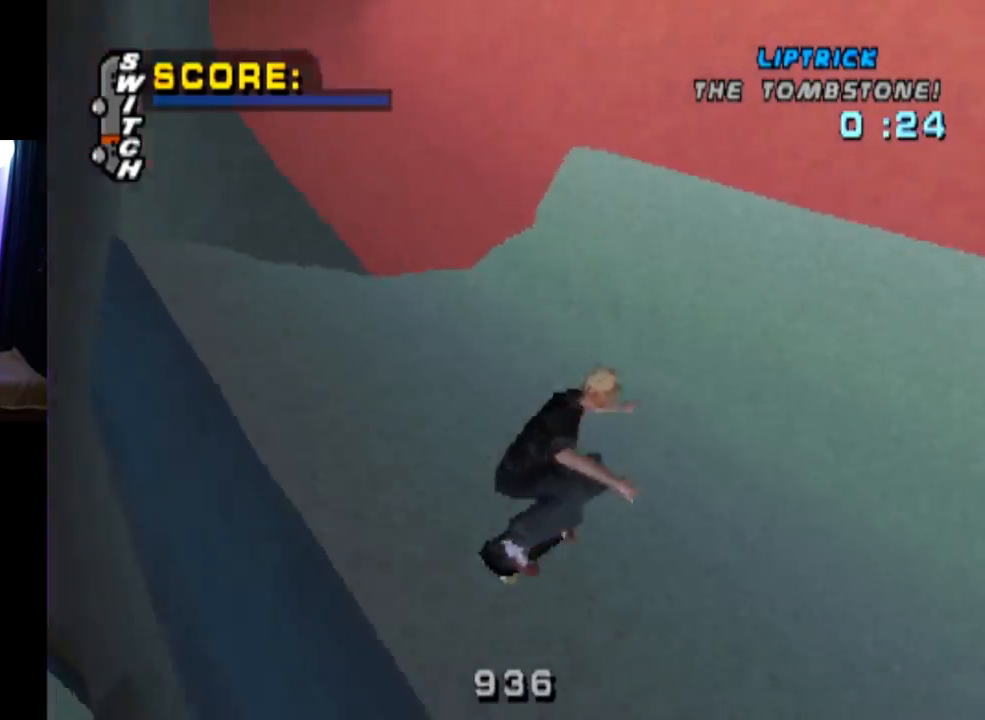
{"buttons": [], "left_stick": "center", "right_stick": "center", "events": []}
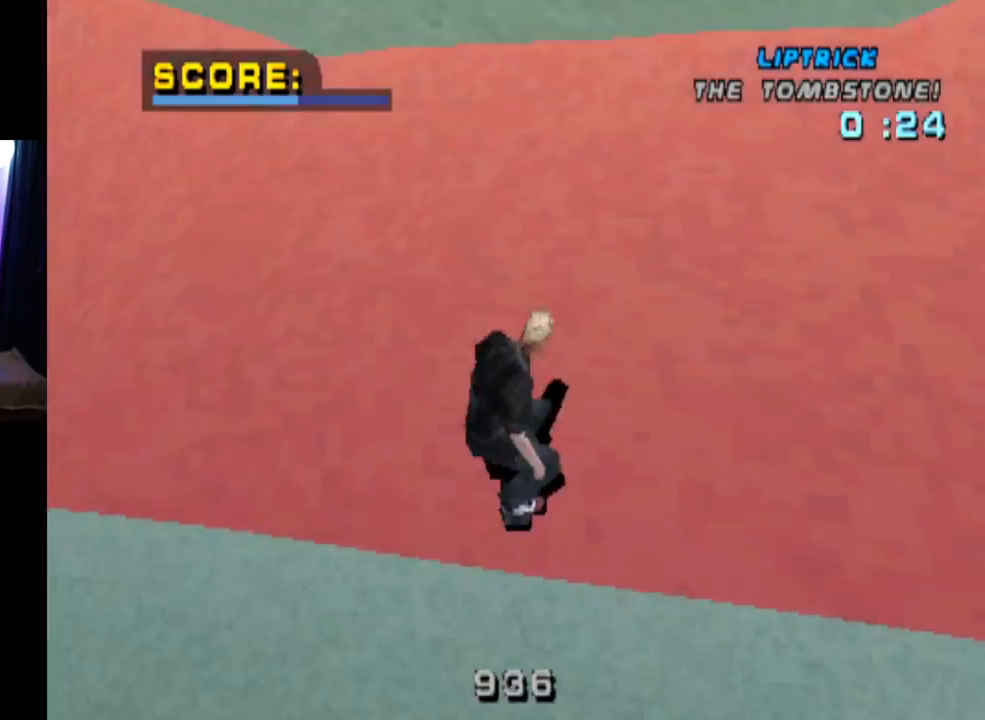
{"buttons": ["DPAD_DOWN"], "left_stick": "center", "right_stick": "center", "events": [[34, "DPAD_DOWN", "down"]]}
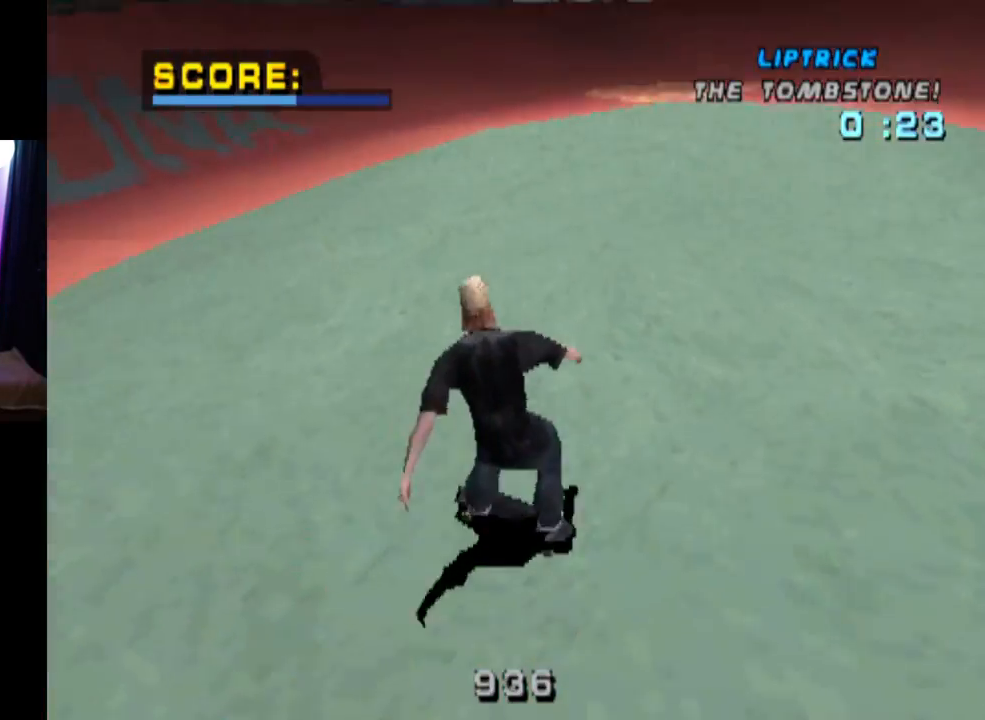
{"buttons": ["DPAD_DOWN"], "left_stick": "center", "right_stick": "center", "events": []}
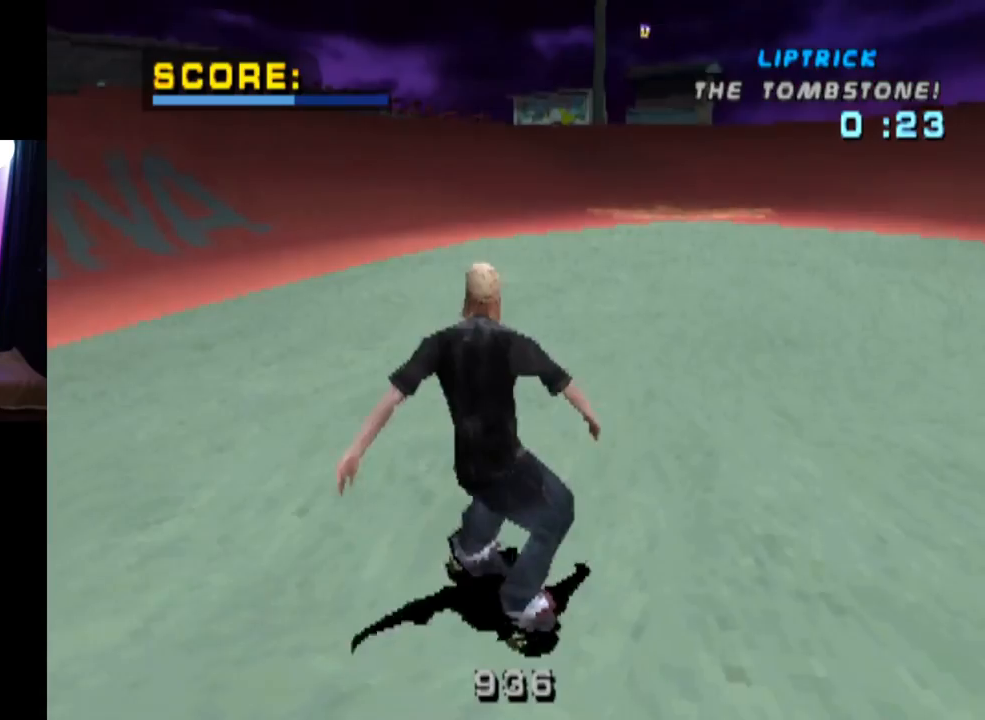
{"buttons": ["DPAD_DOWN", "DPAD_LEFT"], "left_stick": "center", "right_stick": "center", "events": [[34, "DPAD_LEFT", "down"]]}
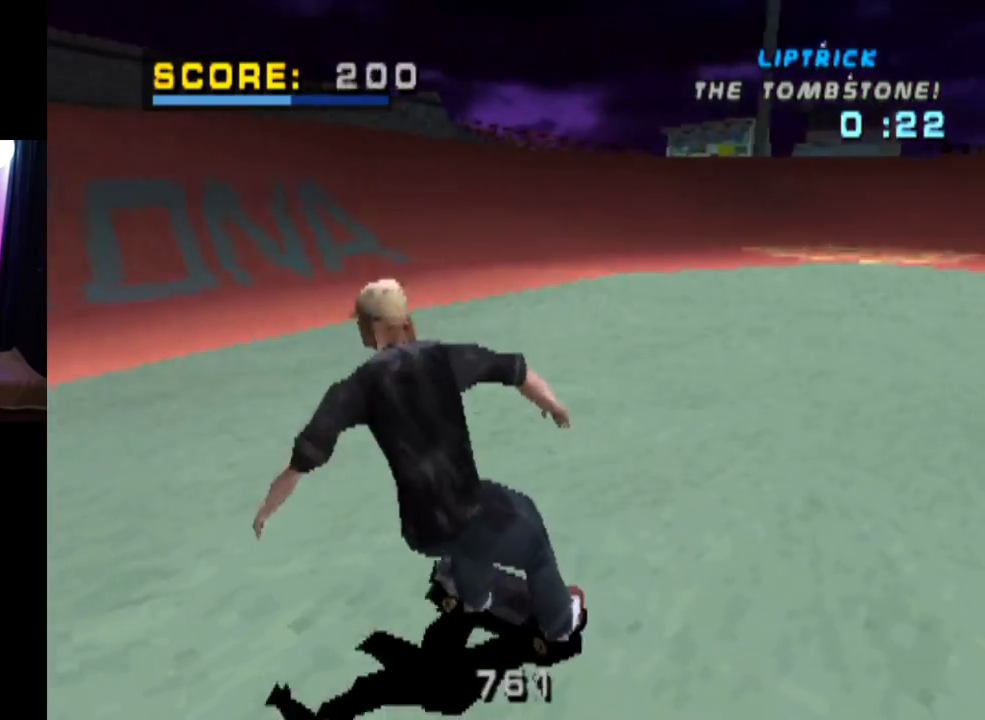
{"buttons": ["DPAD_DOWN"], "left_stick": "center", "right_stick": "center", "events": [[433, "DPAD_LEFT", "up"]]}
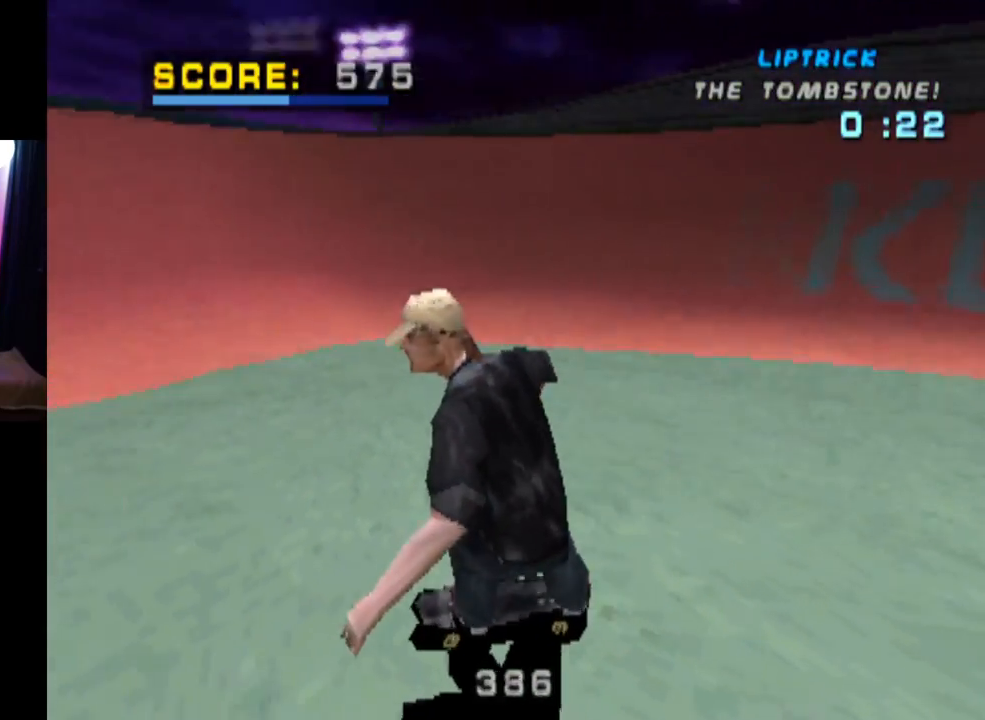
{"buttons": ["CROSS", "DPAD_RIGHT"], "left_stick": "center", "right_stick": "center", "events": [[284, "DPAD_DOWN", "up"], [300, "DPAD_RIGHT", "down"], [367, "CROSS", "down"]]}
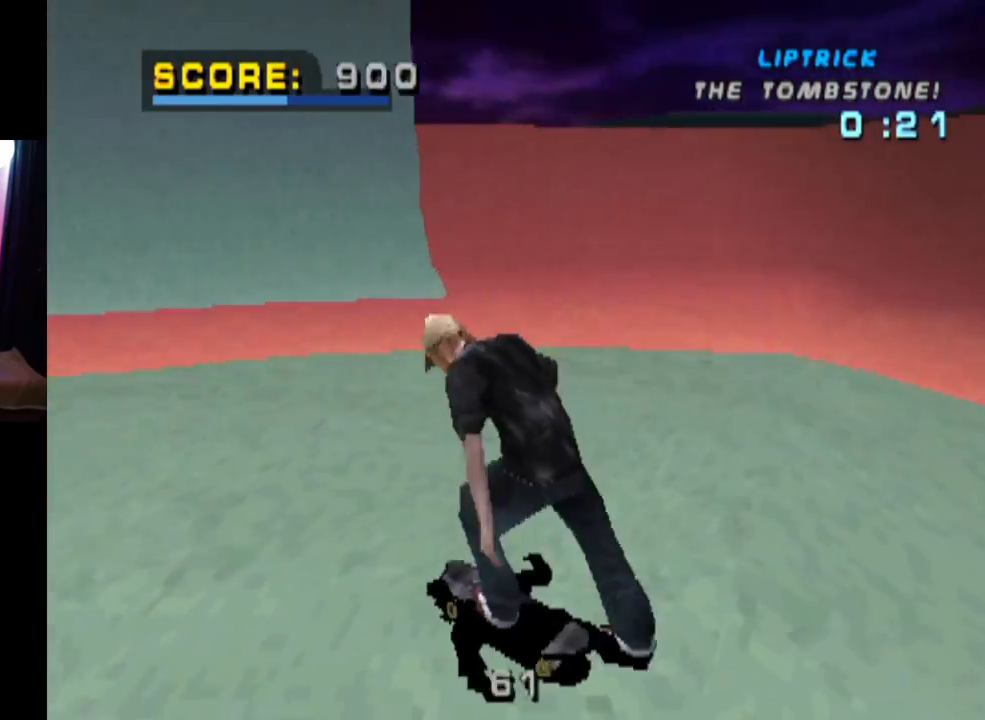
{"buttons": ["CROSS"], "left_stick": "center", "right_stick": "center", "events": [[17, "DPAD_RIGHT", "up"]]}